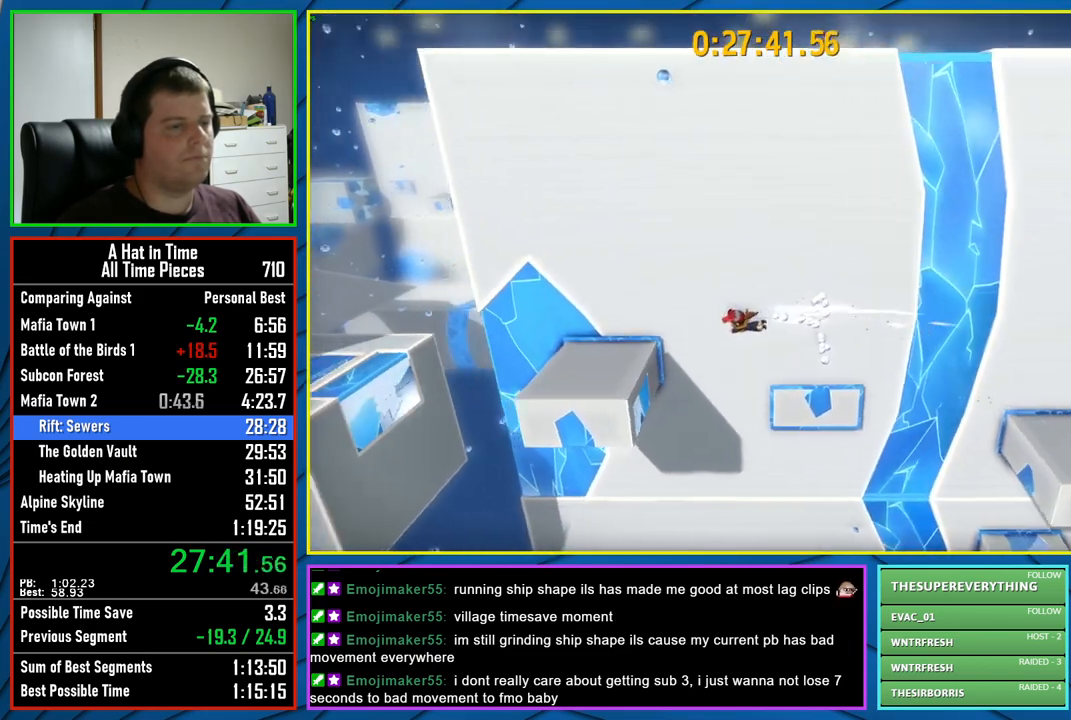
Gameplay with a controller (Xbox layout); each line is a JSON object with the inputs held at the frame after it. "events" lists button and stick changes between this image and that frame as [ms after this image, input, new state], when the widget could be followed in between.
{"buttons": ["L2"], "left_stick": "left", "right_stick": "center", "events": [[333, "R2", "down"], [450, "R2", "up"]]}
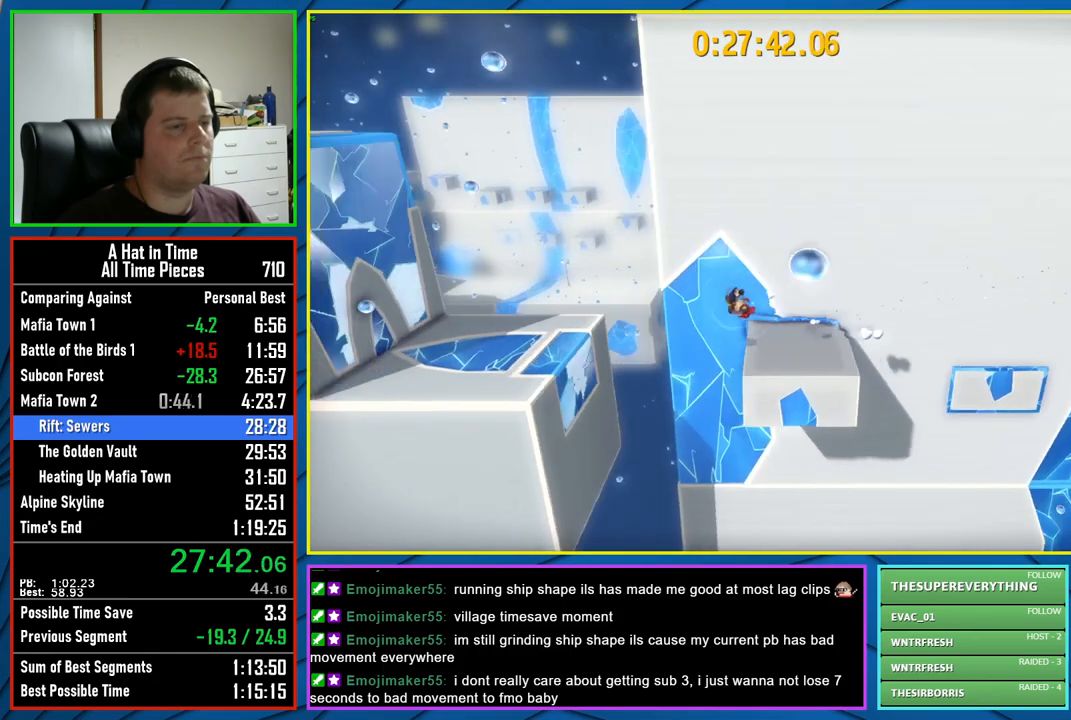
{"buttons": ["A", "L2"], "left_stick": "left", "right_stick": "center", "events": [[350, "A", "down"]]}
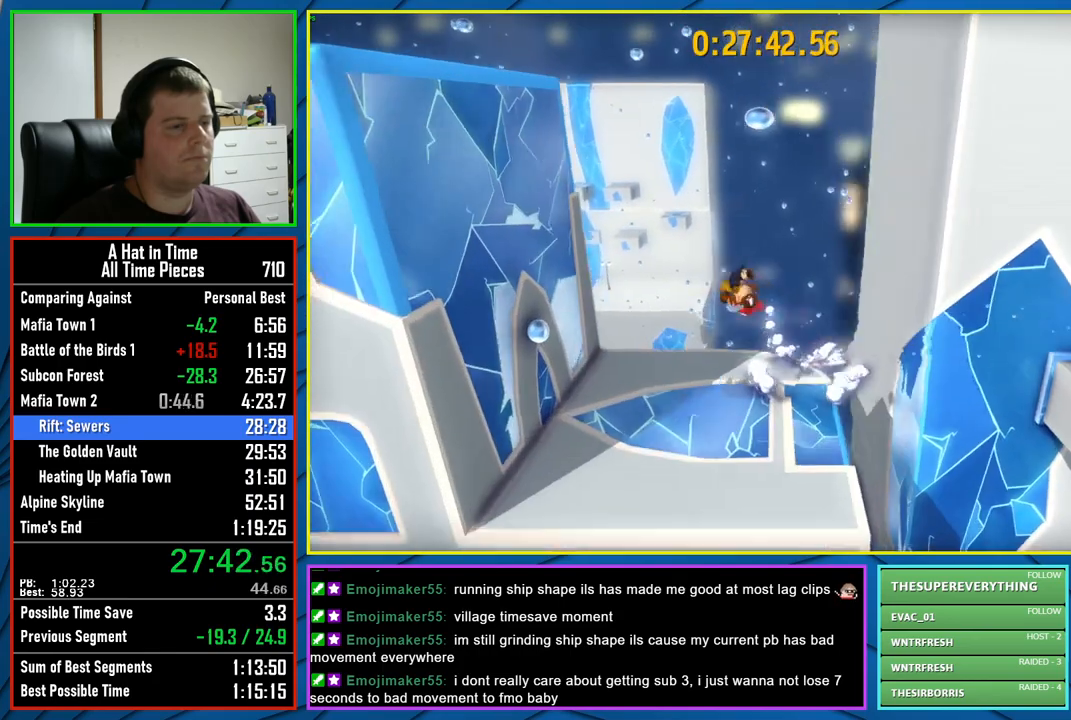
{"buttons": ["L2"], "left_stick": "left", "right_stick": "center", "events": [[83, "A", "up"], [150, "R2", "down"], [233, "A", "down"], [317, "R2", "up"], [367, "A", "up"]]}
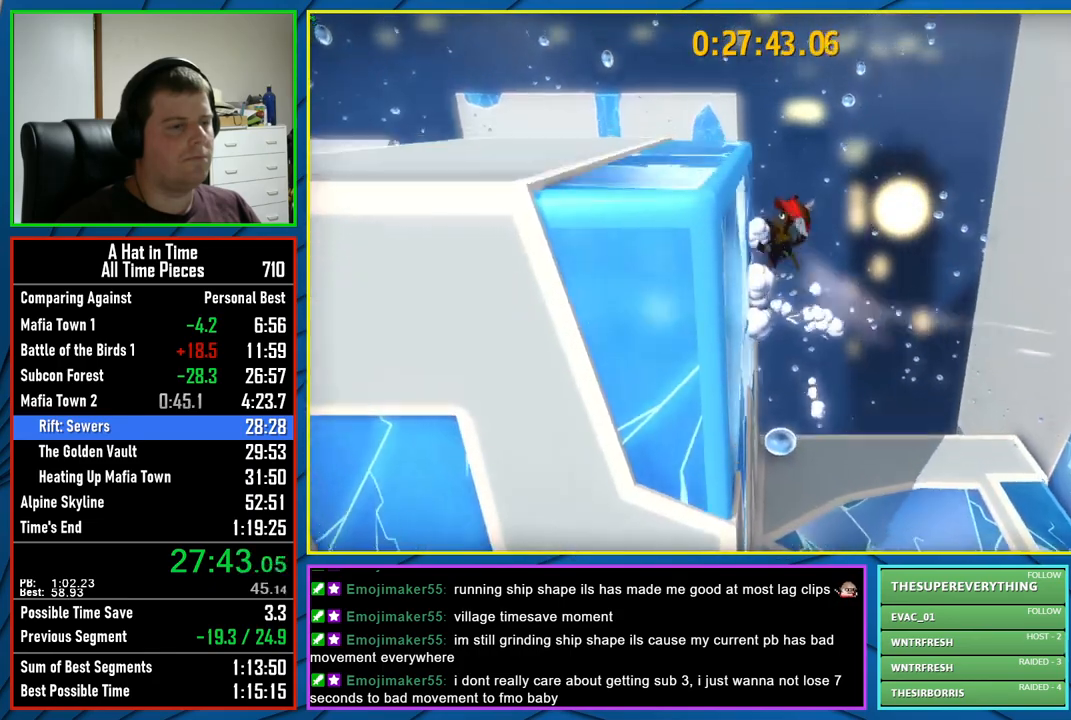
{"buttons": ["L2"], "left_stick": "up", "right_stick": "center", "events": [[17, "right_stick", "left"], [50, "left_stick", "up-left"], [433, "left_stick", "up"], [467, "right_stick", "center"]]}
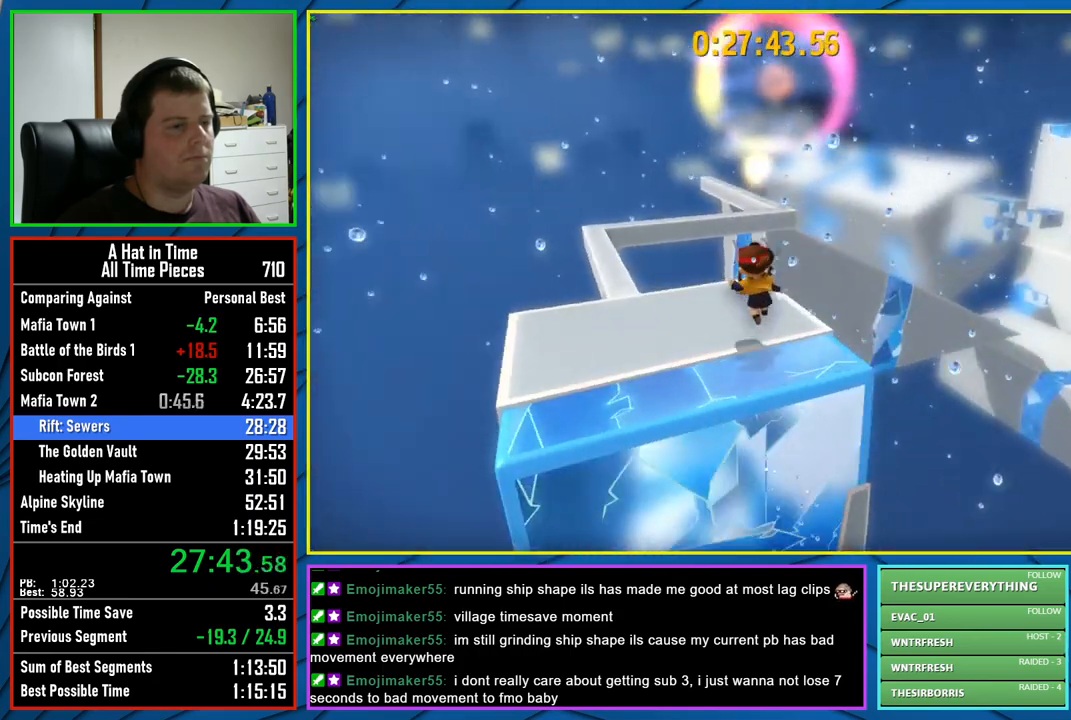
{"buttons": ["L2"], "left_stick": "up", "right_stick": "center", "events": [[350, "A", "down"], [450, "A", "up"]]}
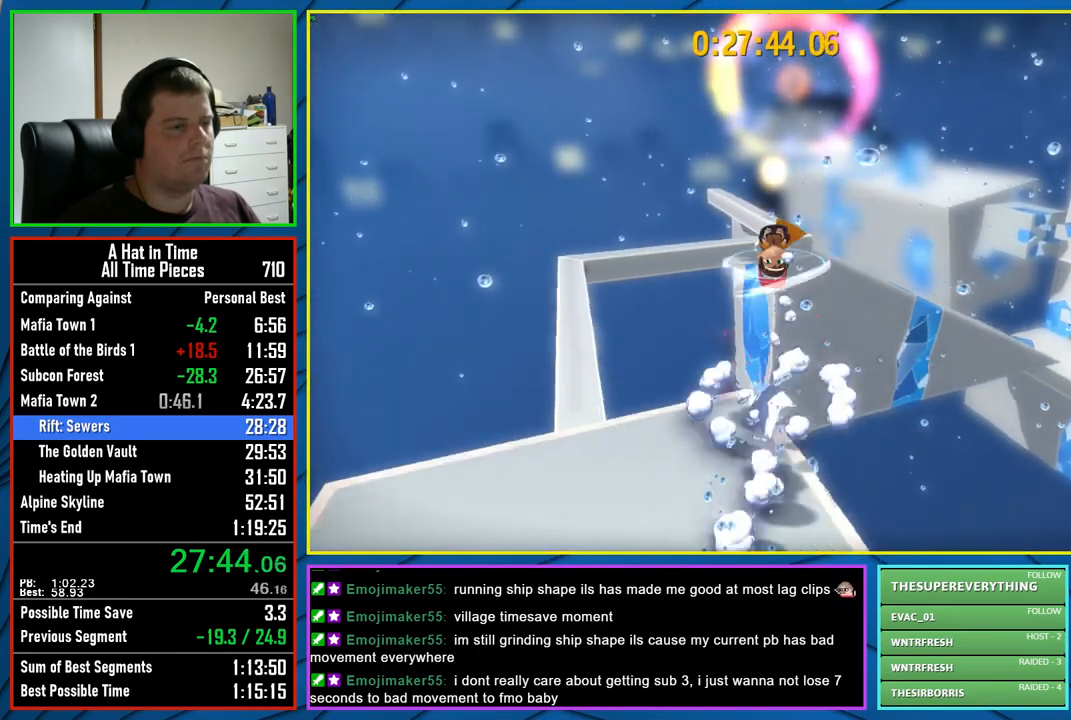
{"buttons": ["L2"], "left_stick": "up", "right_stick": "center", "events": [[100, "right_stick", "right"], [217, "right_stick", "center"]]}
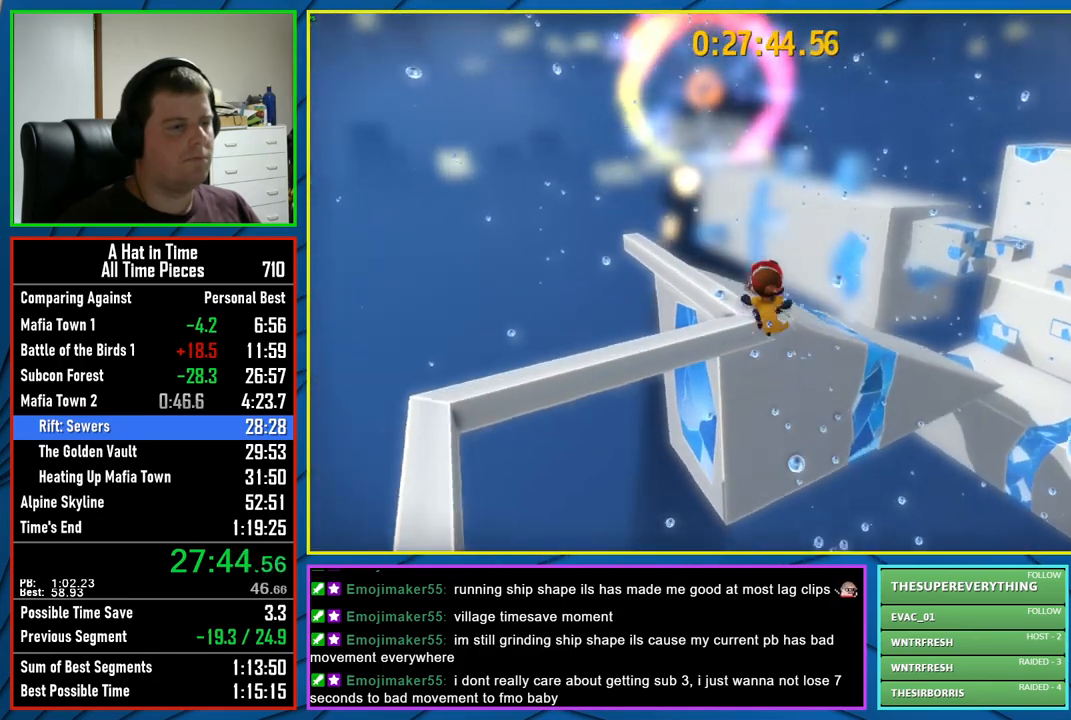
{"buttons": ["L2", "R2"], "left_stick": "up-right", "right_stick": "center", "events": [[367, "R2", "down"], [383, "left_stick", "up-right"]]}
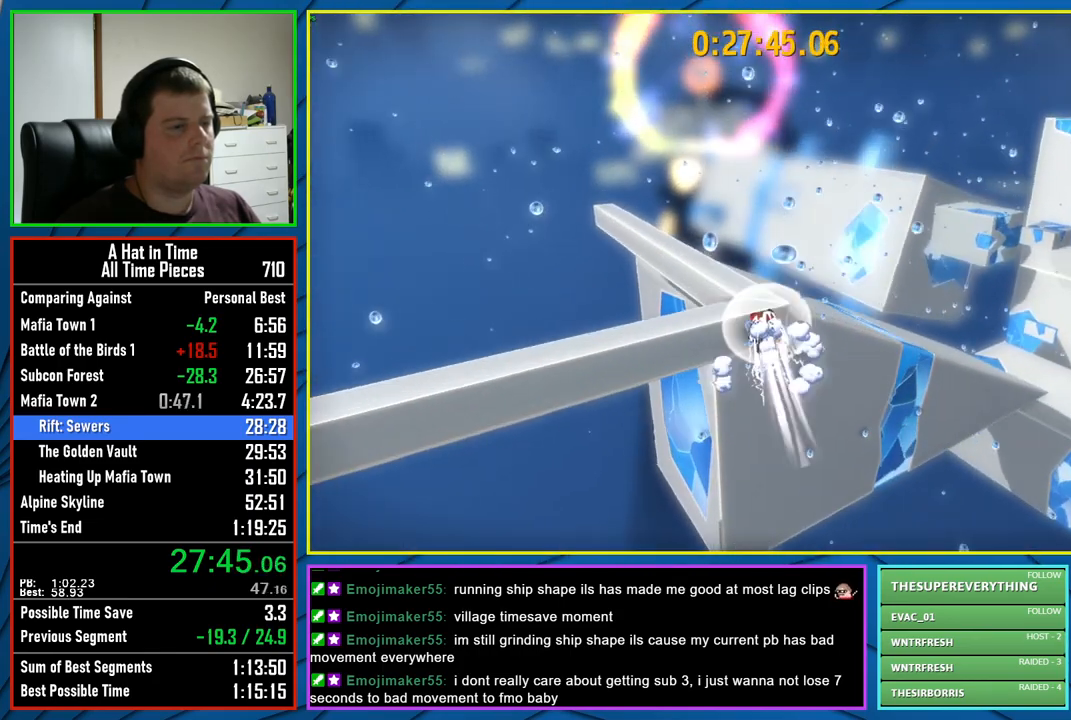
{"buttons": ["L2", "R2"], "left_stick": "up-right", "right_stick": "center", "events": [[50, "R2", "up"], [367, "R2", "down"]]}
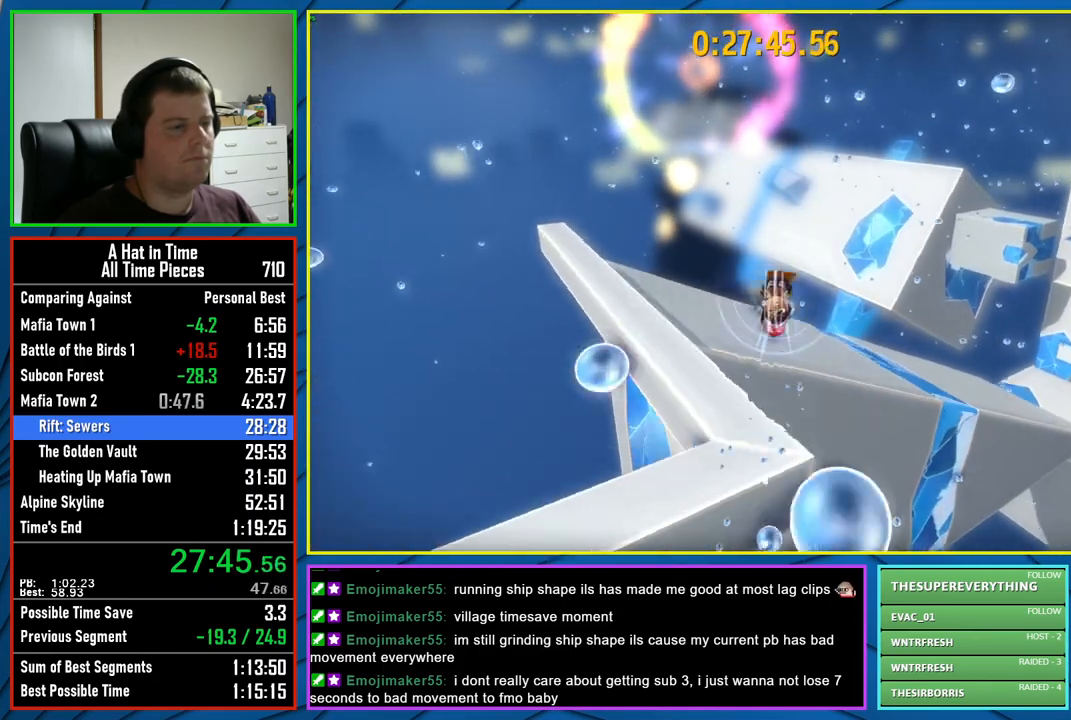
{"buttons": ["L2"], "left_stick": "up", "right_stick": "center", "events": [[67, "R2", "up"], [150, "right_stick", "right"], [300, "left_stick", "up"], [300, "right_stick", "center"]]}
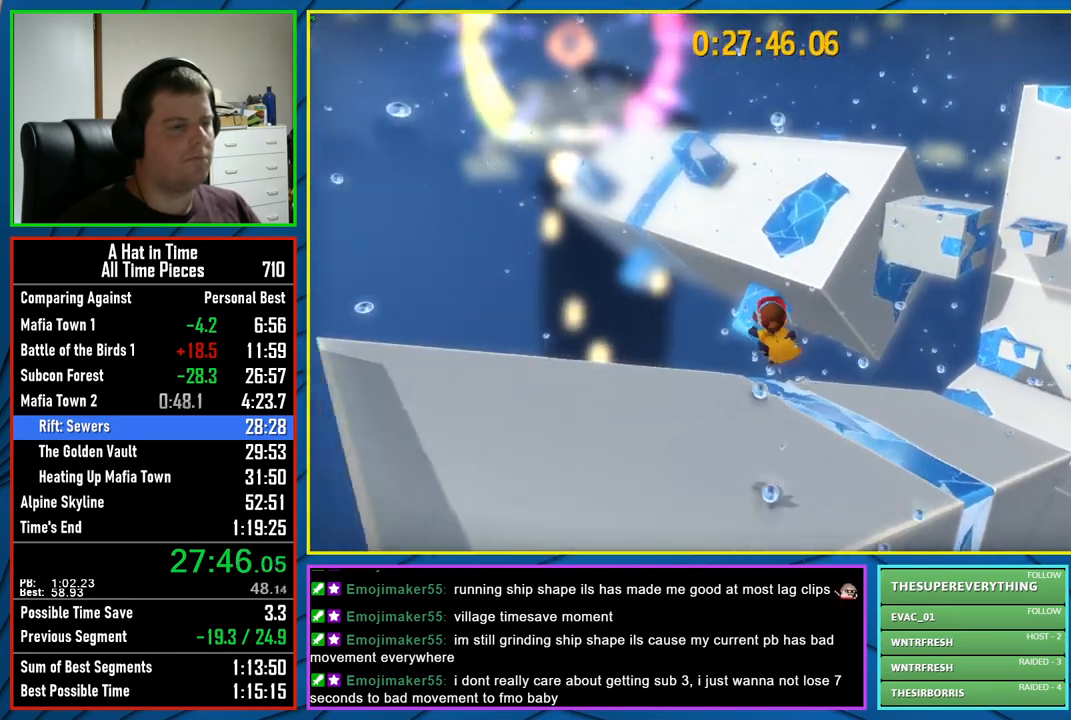
{"buttons": ["L2"], "left_stick": "up", "right_stick": "center", "events": [[183, "right_stick", "right"], [300, "right_stick", "center"]]}
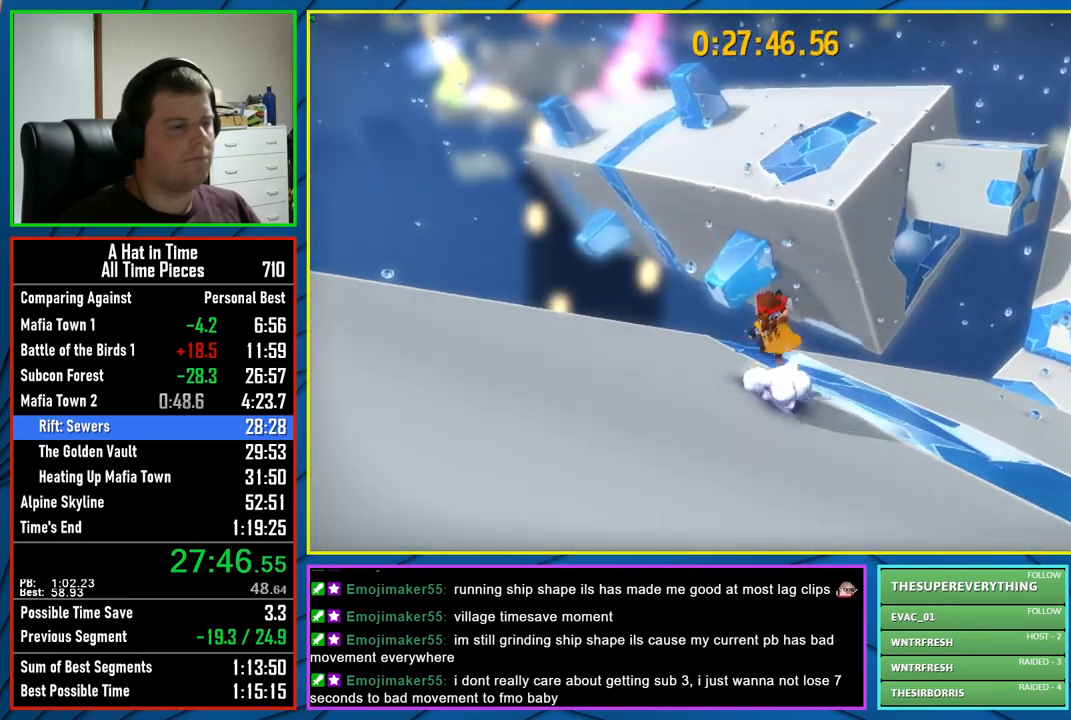
{"buttons": ["L2"], "left_stick": "up", "right_stick": "center", "events": [[383, "A", "down"], [433, "A", "up"]]}
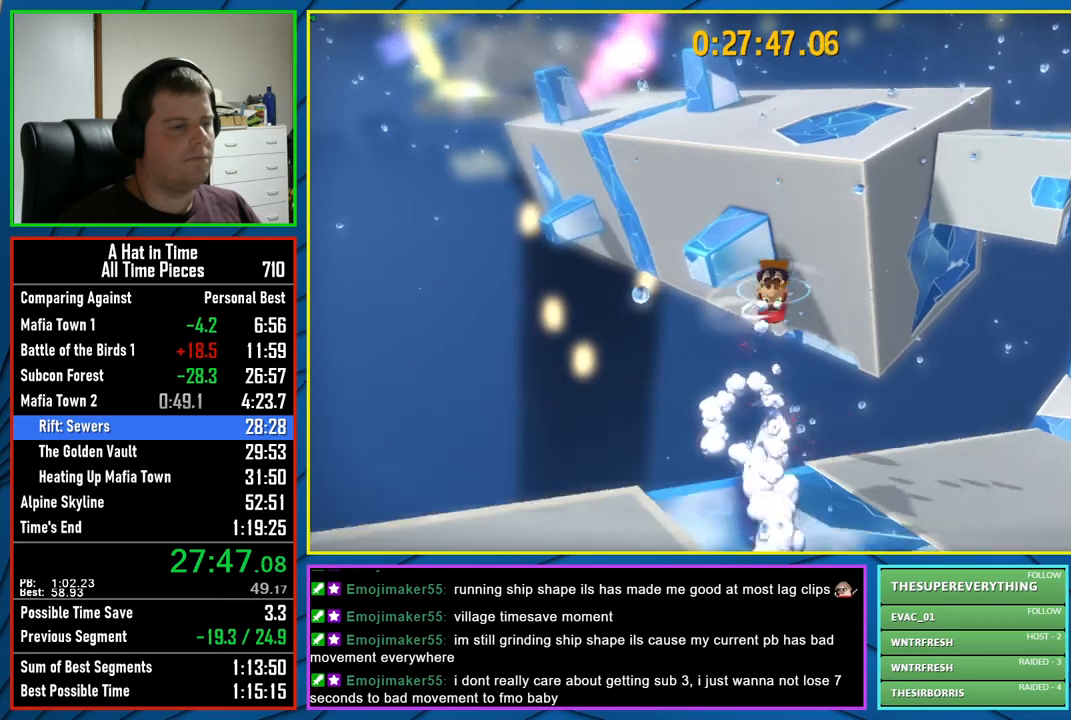
{"buttons": ["L2"], "left_stick": "up", "right_stick": "center", "events": [[50, "A", "down"], [100, "A", "up"]]}
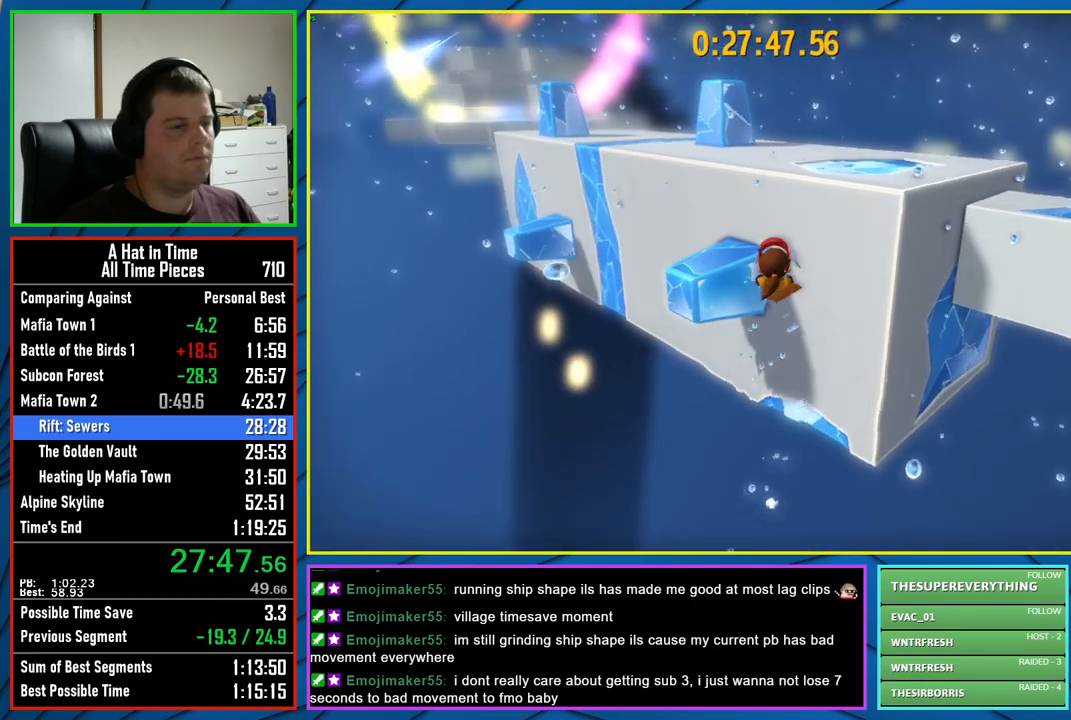
{"buttons": ["L2"], "left_stick": "up", "right_stick": "center", "events": []}
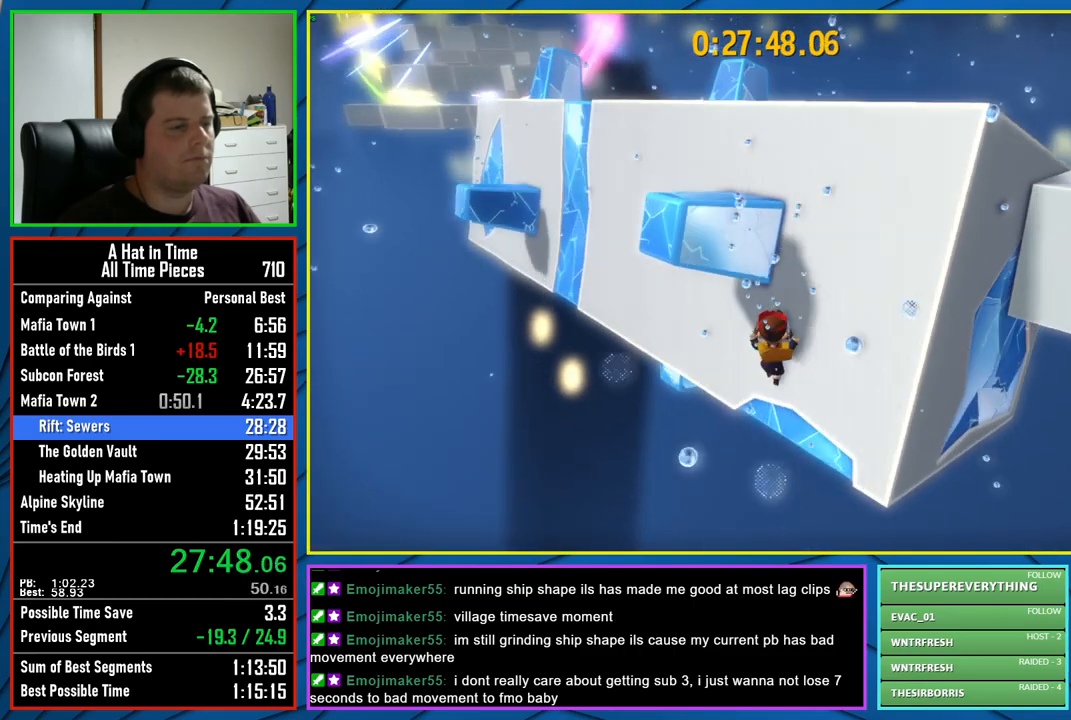
{"buttons": ["L2"], "left_stick": "up", "right_stick": "center", "events": [[200, "R2", "down"], [383, "R2", "up"]]}
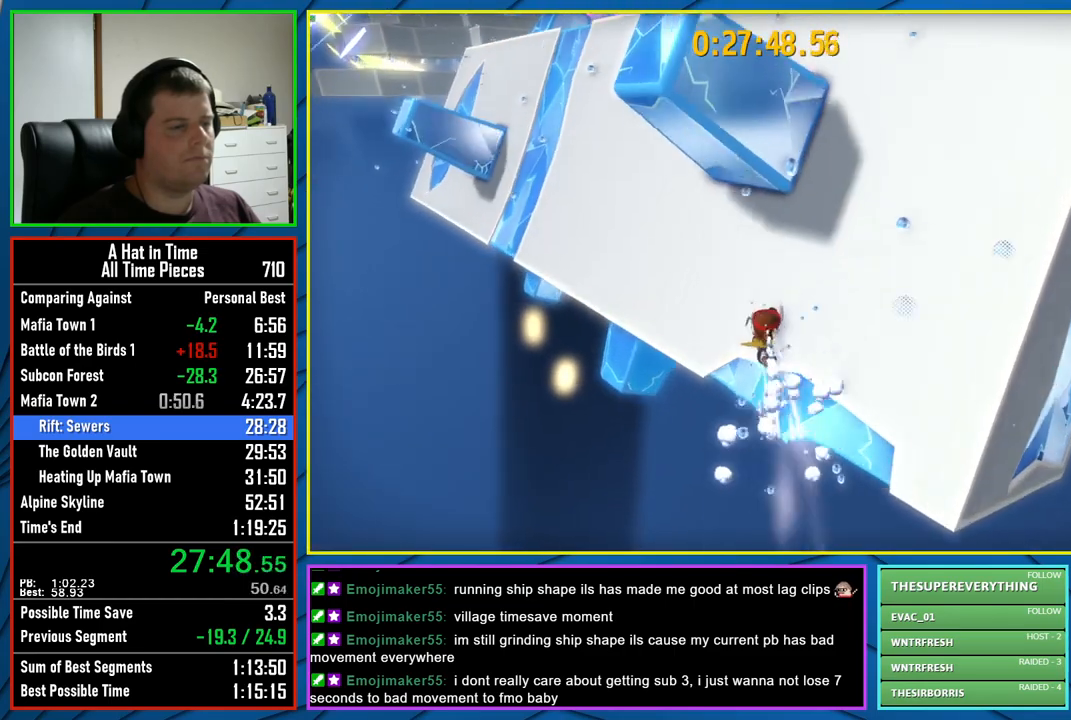
{"buttons": ["A", "L2"], "left_stick": "up", "right_stick": "center", "events": [[350, "A", "down"]]}
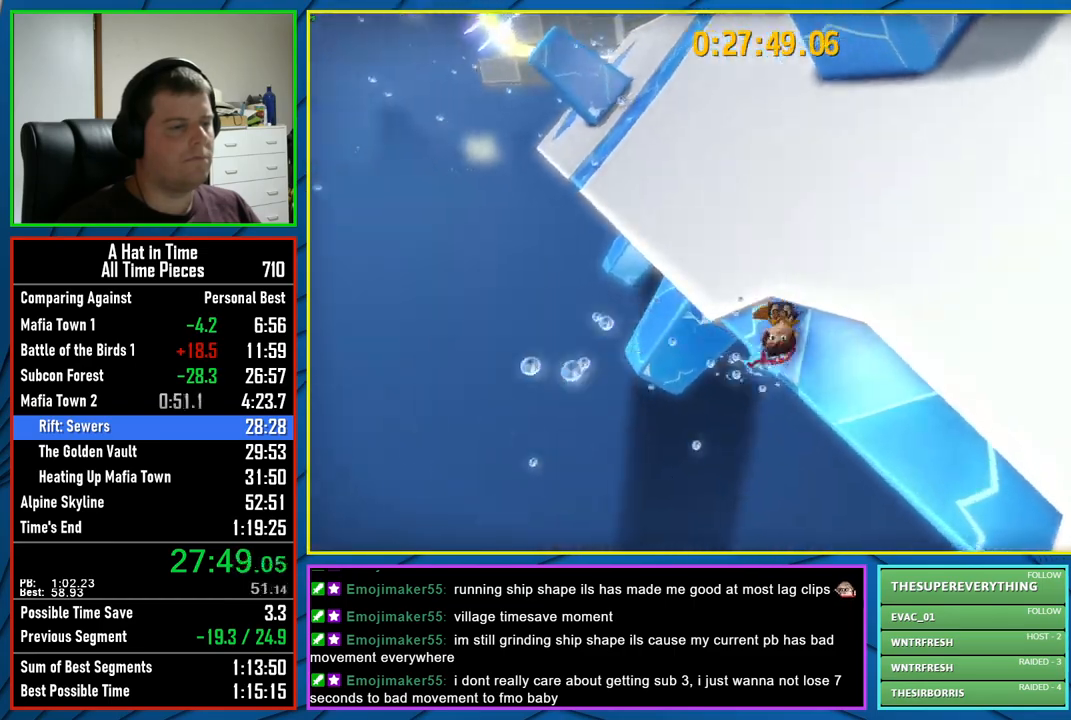
{"buttons": ["L2", "R2"], "left_stick": "up", "right_stick": "center", "events": [[100, "A", "up"], [267, "R2", "down"], [400, "R2", "up"], [467, "R2", "down"]]}
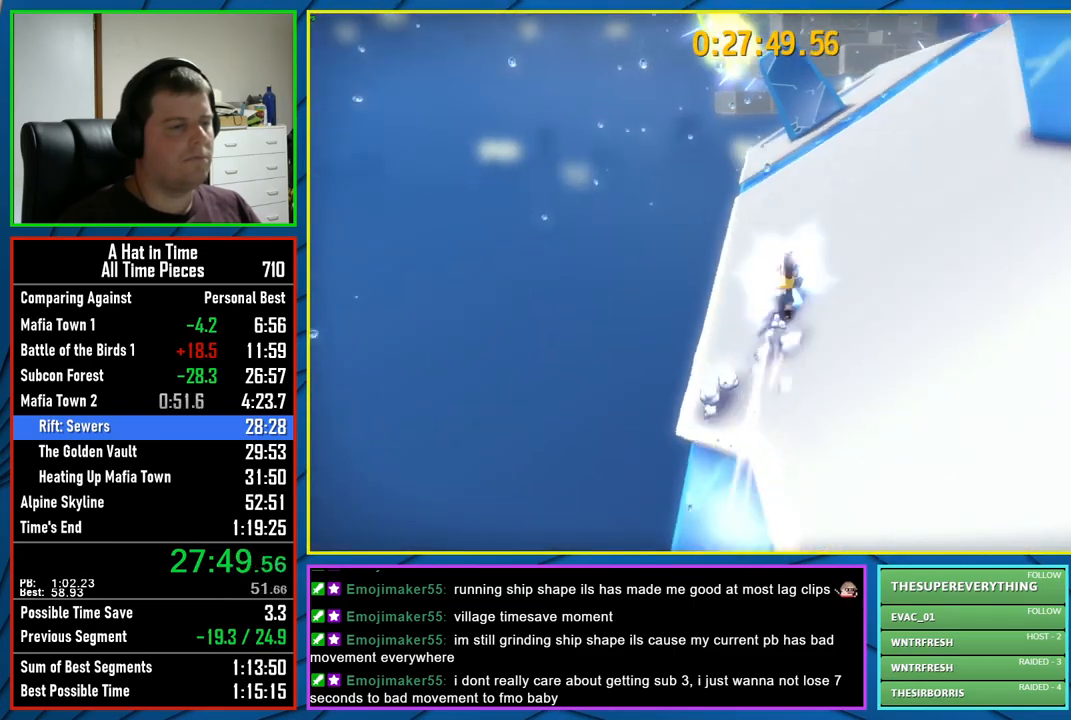
{"buttons": ["L2", "R2"], "left_stick": "up", "right_stick": "center", "events": [[117, "R2", "up"], [200, "R2", "down"], [367, "R2", "up"], [450, "R2", "down"]]}
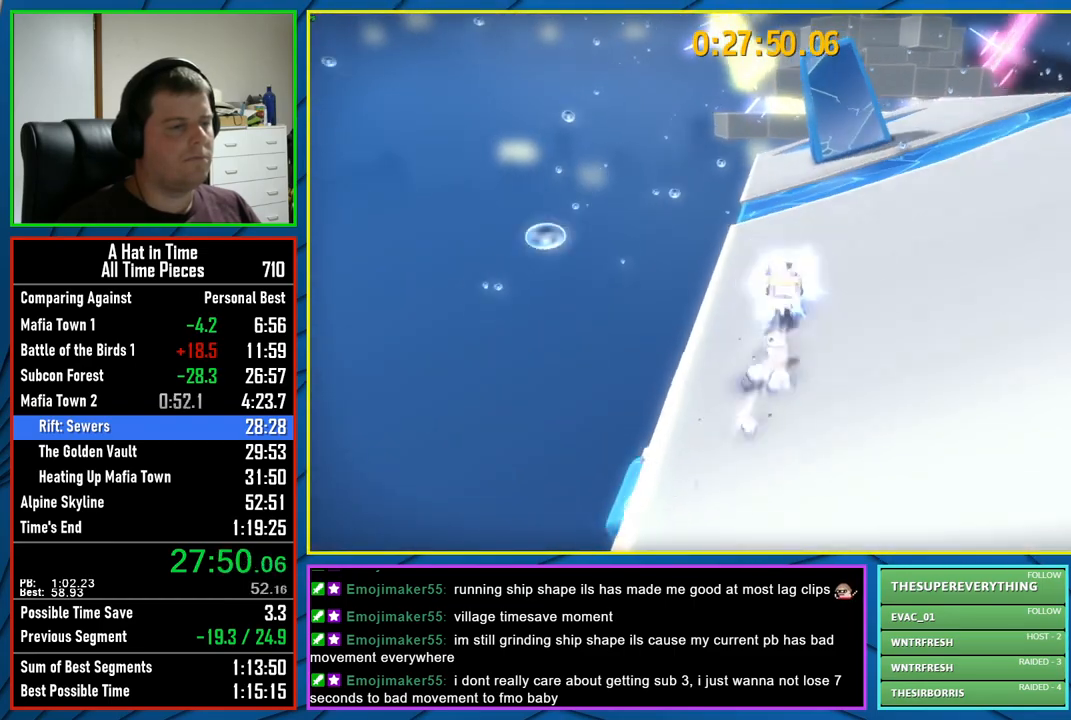
{"buttons": ["L2", "R2"], "left_stick": "up", "right_stick": "center", "events": [[117, "R2", "up"], [183, "R2", "down"], [350, "R2", "up"], [450, "R2", "down"]]}
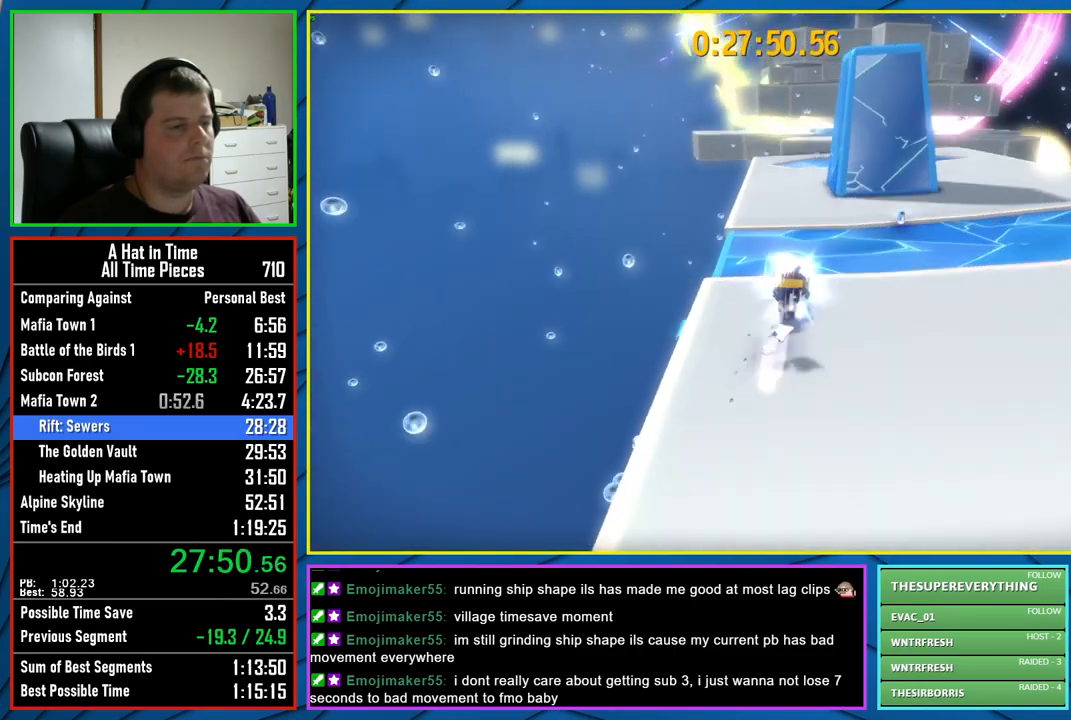
{"buttons": ["L2", "R2"], "left_stick": "up", "right_stick": "center", "events": [[117, "R2", "up"], [200, "R2", "down"], [383, "R2", "up"], [500, "R2", "down"]]}
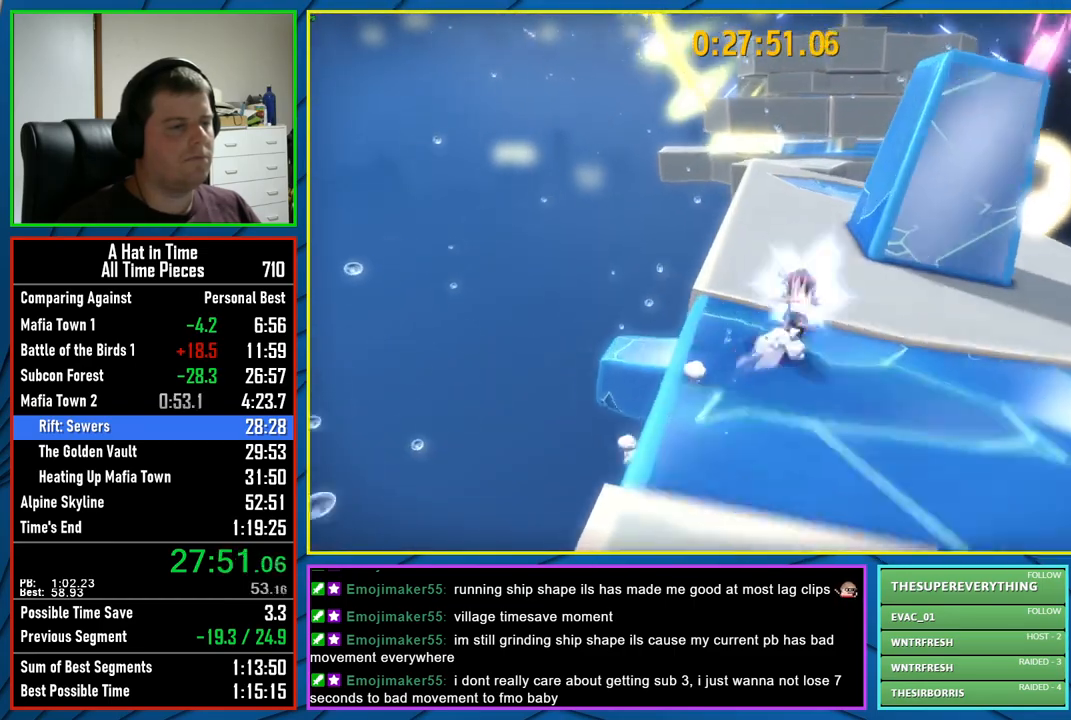
{"buttons": ["L2"], "left_stick": "up-left", "right_stick": "center", "events": [[133, "left_stick", "up-left"], [200, "R2", "up"], [317, "R2", "down"], [500, "R2", "up"]]}
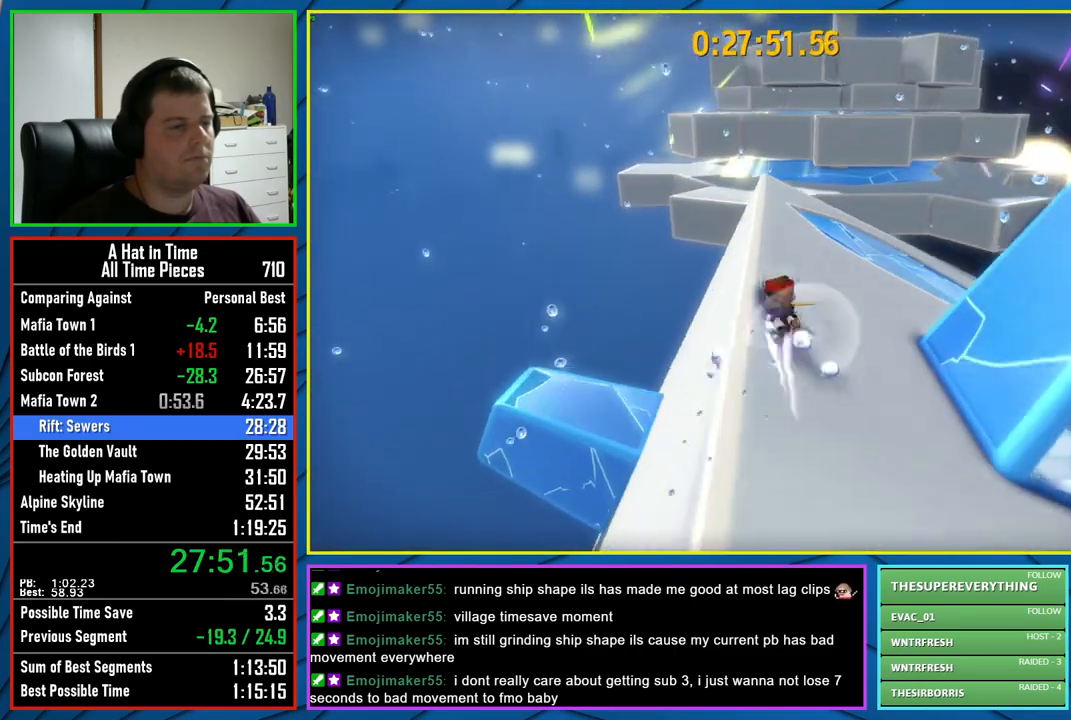
{"buttons": ["L2"], "left_stick": "up-right", "right_stick": "center", "events": [[100, "R2", "down"], [100, "left_stick", "up-right"], [267, "R2", "up"]]}
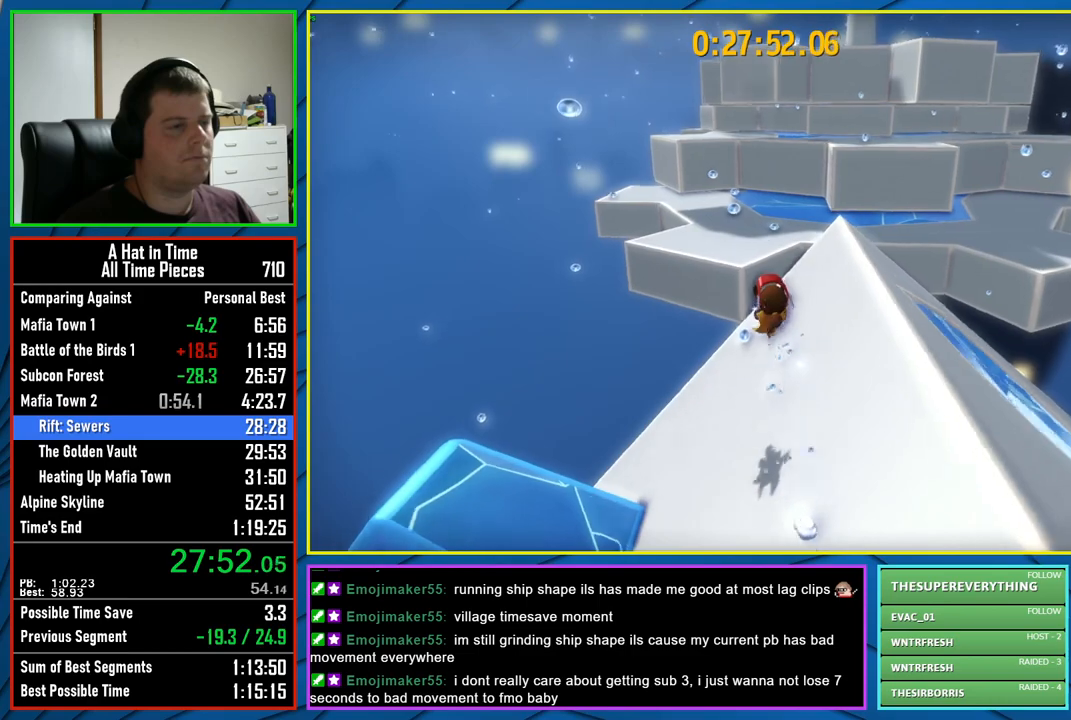
{"buttons": ["A"], "left_stick": "up", "right_stick": "center", "events": [[467, "L2", "up"], [467, "left_stick", "up"], [483, "A", "down"]]}
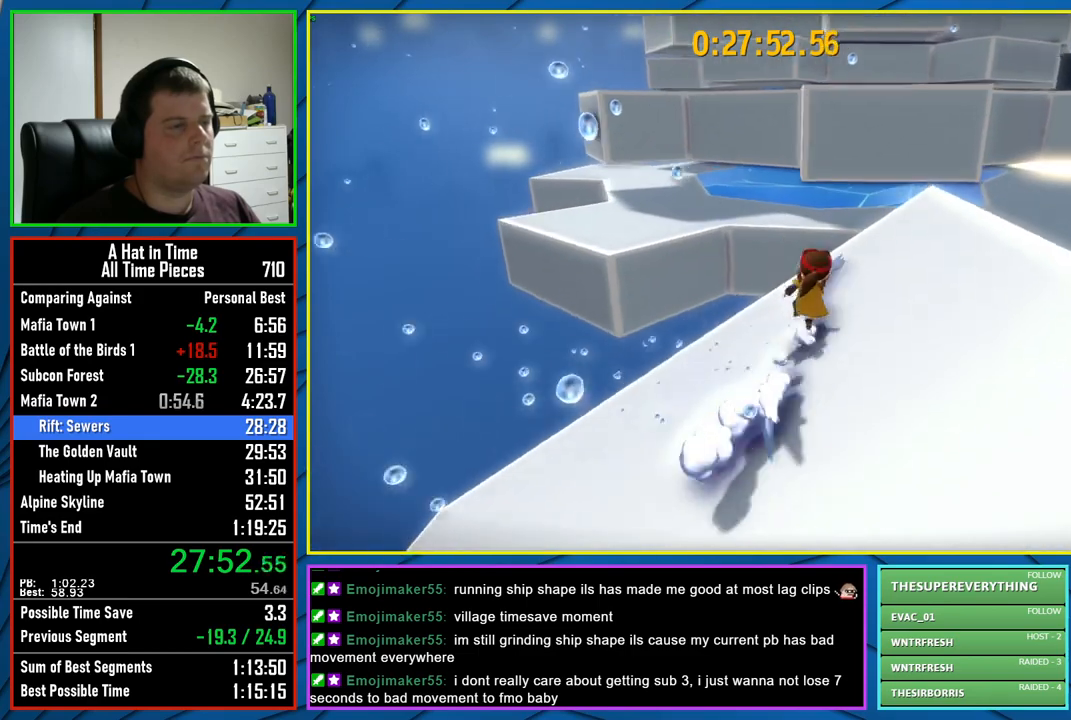
{"buttons": ["L2"], "left_stick": "up", "right_stick": "center", "events": [[217, "L2", "down"], [250, "A", "up"], [367, "A", "down"], [500, "A", "up"]]}
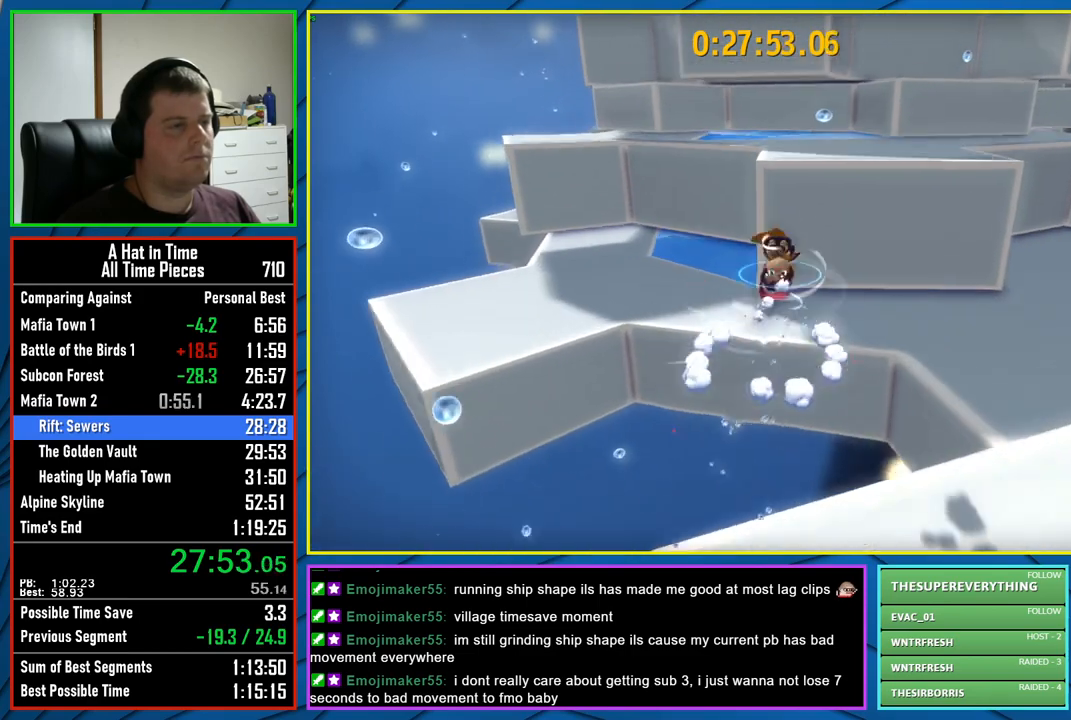
{"buttons": ["L2"], "left_stick": "center", "right_stick": "center", "events": [[17, "R2", "down"], [117, "A", "down"], [183, "R2", "up"], [417, "A", "up"], [450, "left_stick", "center"]]}
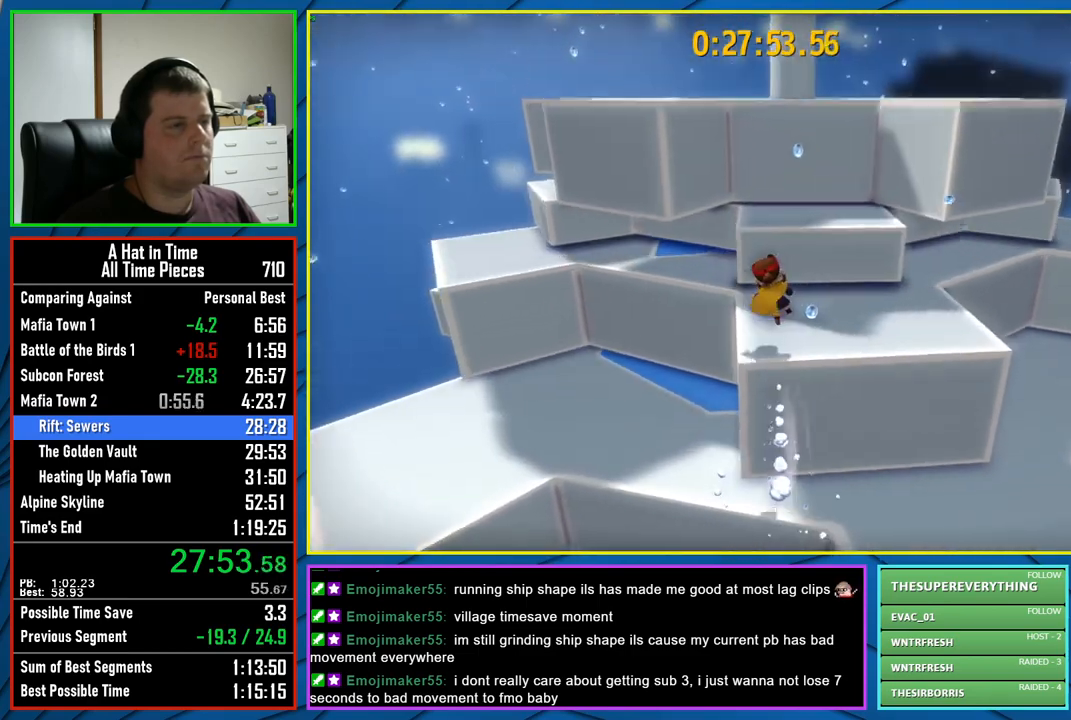
{"buttons": ["A", "L2"], "left_stick": "up-left", "right_stick": "center", "events": [[167, "left_stick", "up-left"], [300, "A", "down"]]}
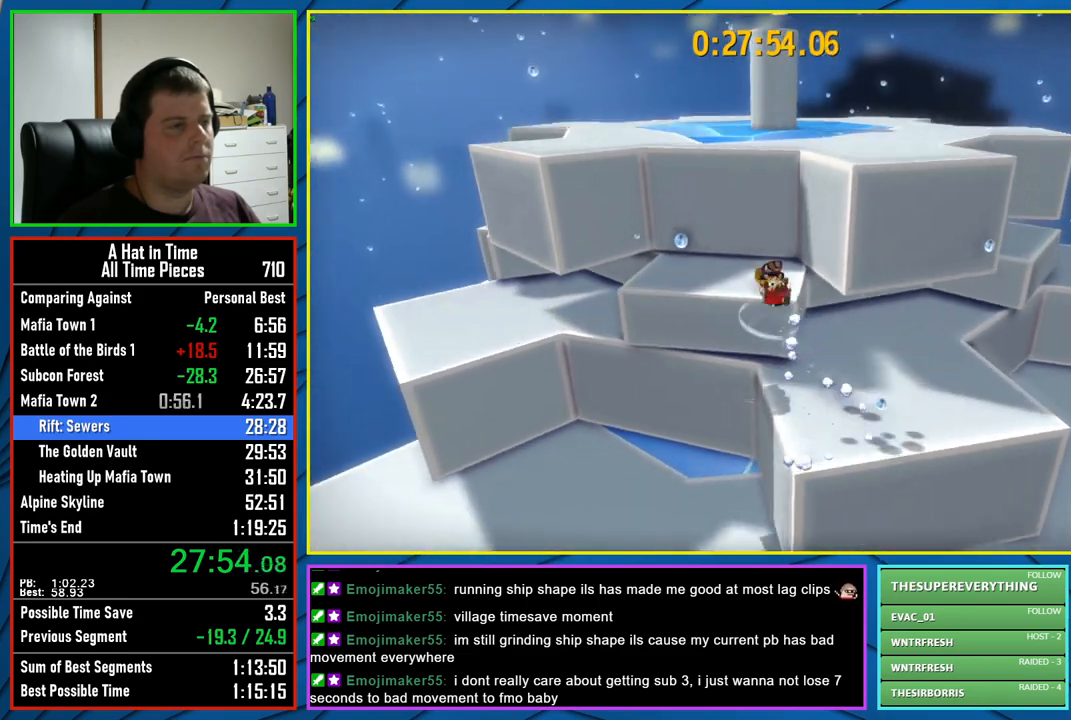
{"buttons": ["A", "L2"], "left_stick": "up-left", "right_stick": "center", "events": [[33, "A", "up"], [133, "R2", "down"], [300, "A", "down"], [300, "R2", "up"]]}
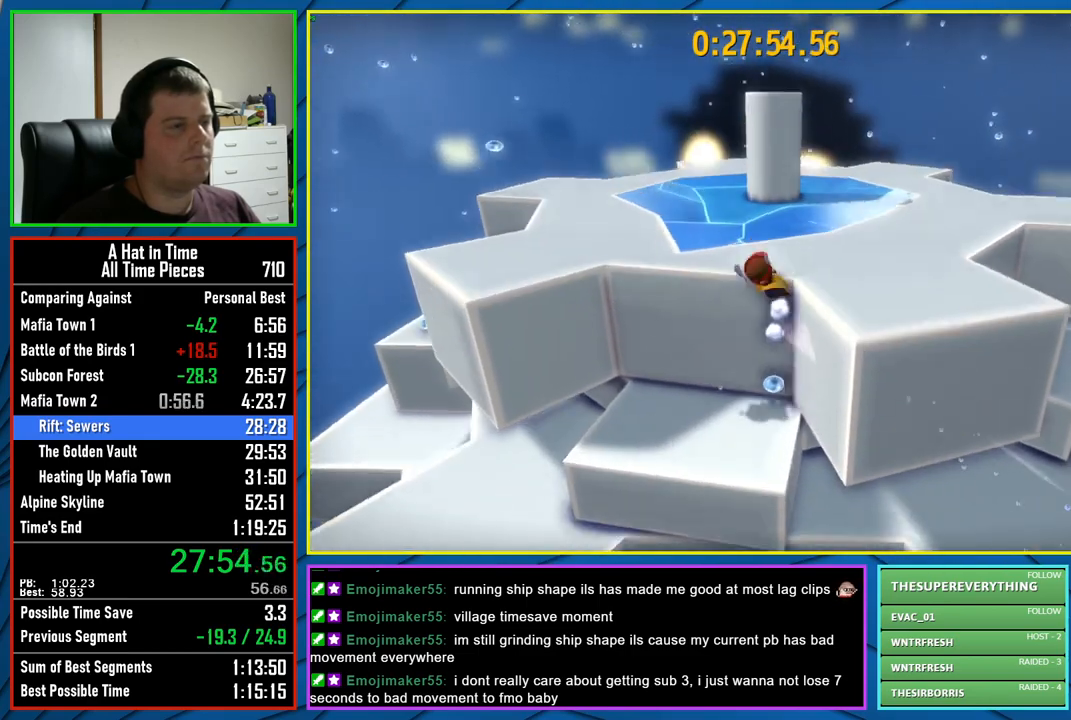
{"buttons": ["A"], "left_stick": "up", "right_stick": "center", "events": [[83, "A", "up"], [317, "left_stick", "up"], [467, "L2", "up"], [483, "A", "down"]]}
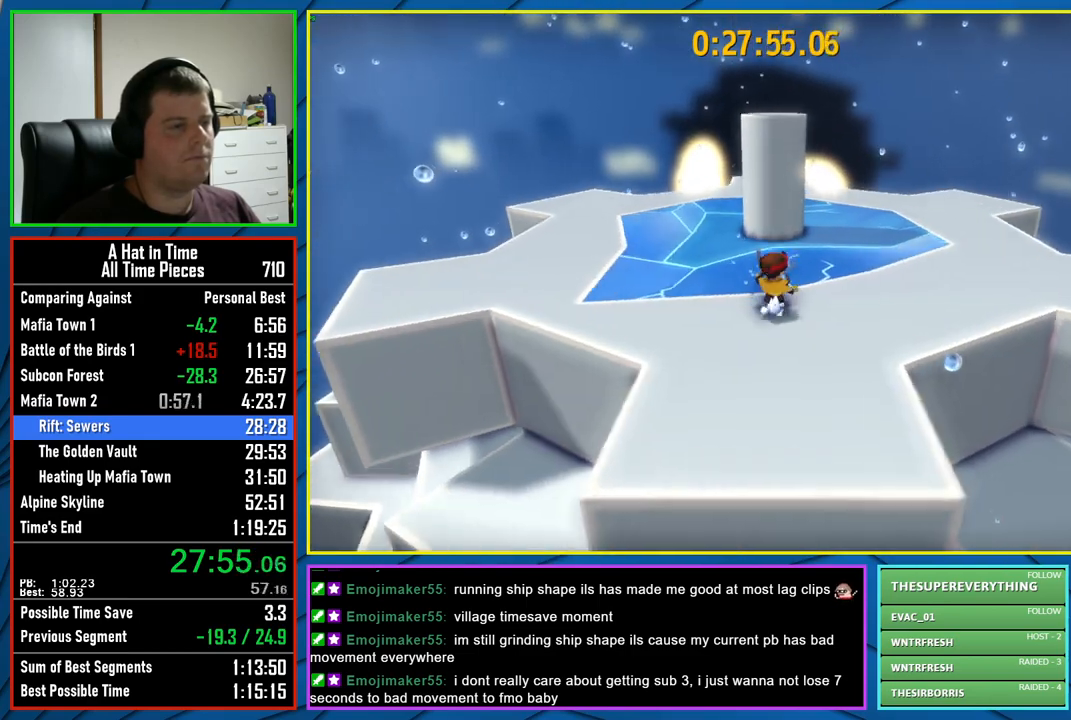
{"buttons": ["A"], "left_stick": "up", "right_stick": "center", "events": [[267, "A", "up"], [400, "A", "down"]]}
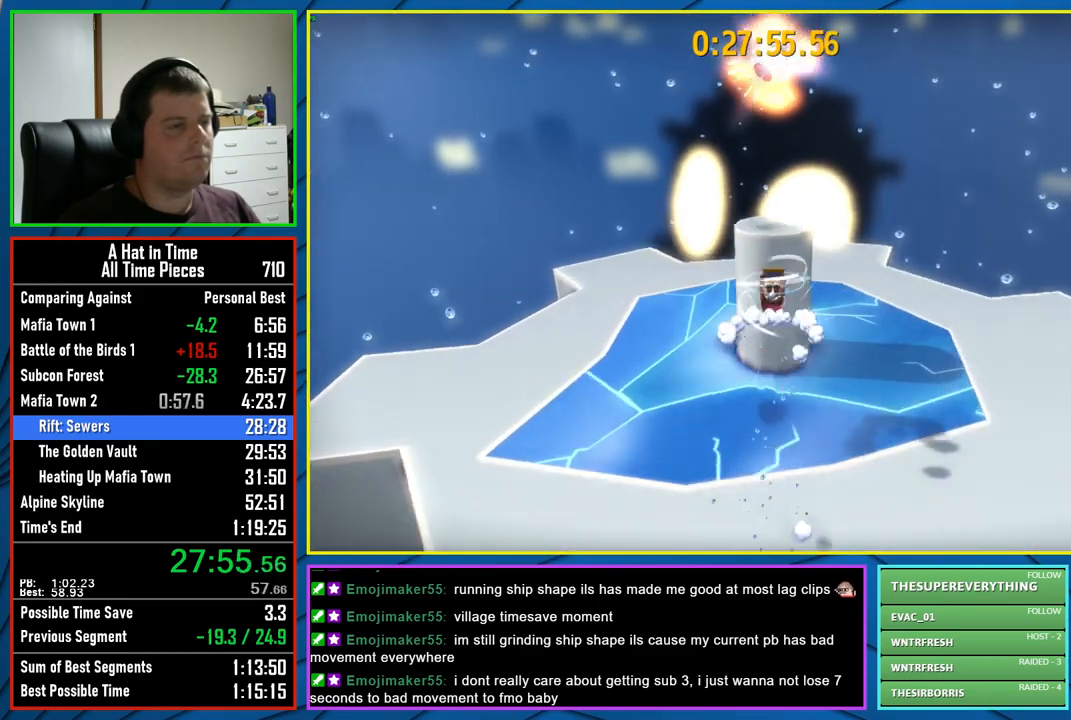
{"buttons": ["A", "L2"], "left_stick": "center", "right_stick": "center", "events": [[100, "L2", "down"], [233, "A", "up"], [350, "left_stick", "center"], [383, "A", "down"]]}
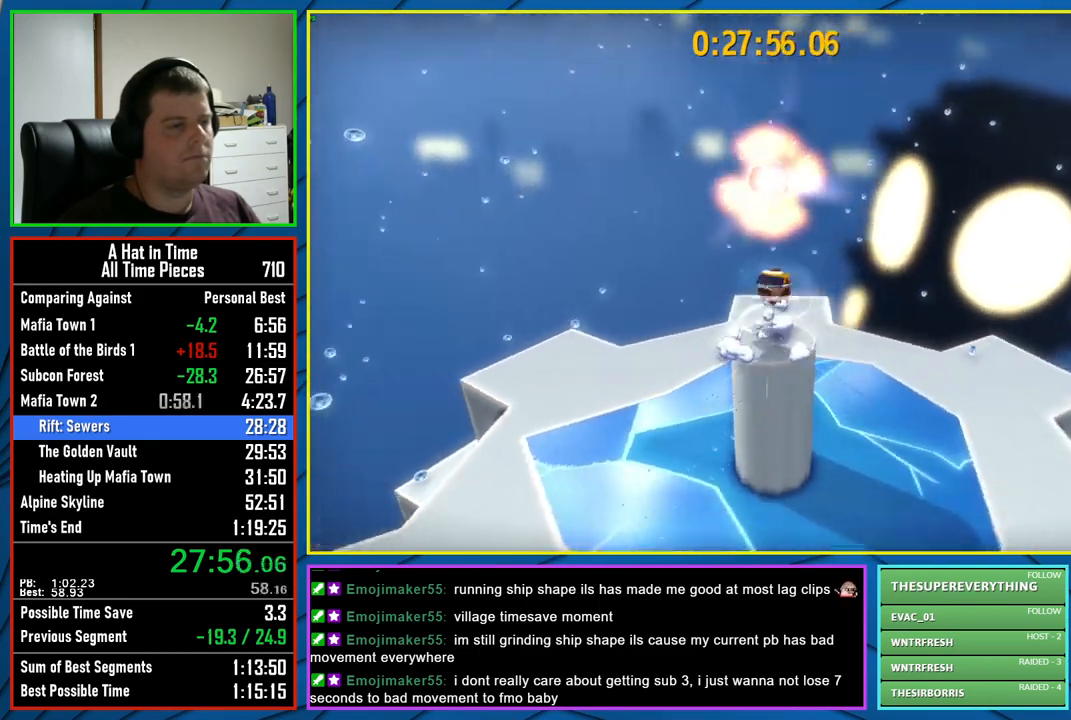
{"buttons": [], "left_stick": "center", "right_stick": "center", "events": [[150, "left_stick", "up"], [233, "A", "up"], [233, "left_stick", "center"], [333, "L2", "up"]]}